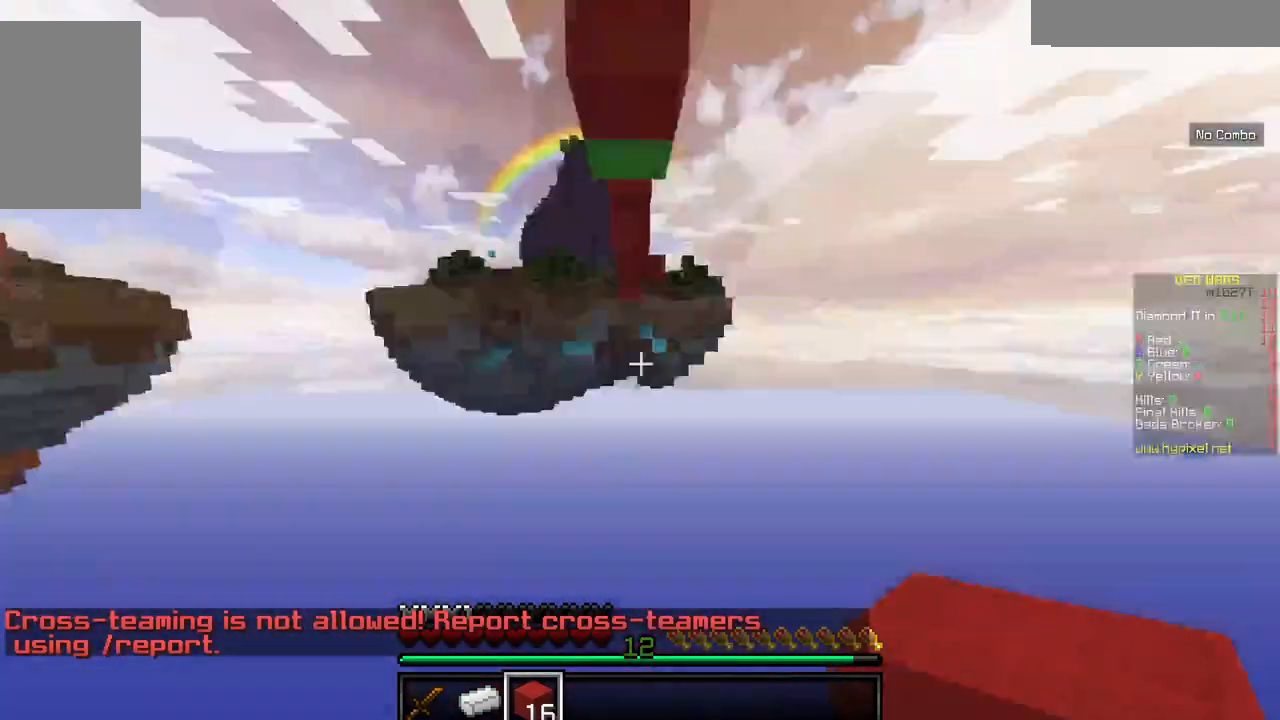
Gameplay with keyboard and mouse; each line is a JSON object with the keys and mouse buttons held at the frame after it. "events" lists presses ("down") and releases ("up") of "a", "d", "s", "w", "mouse_left" and "mouse_right" between this image and that frame as [ms after this image, input, new state], when the widget could be followed in between. "mouse_left", "mouse_right" = the "left", "right" buttons of the "mouse" list. No other keys are recorded. Fast repeated clicks can show as one long hold. Mouse movement is not recorded.
{"keys": [], "mouse": [], "events": [[300, "w", "up"], [350, "mouse_right", "up"]]}
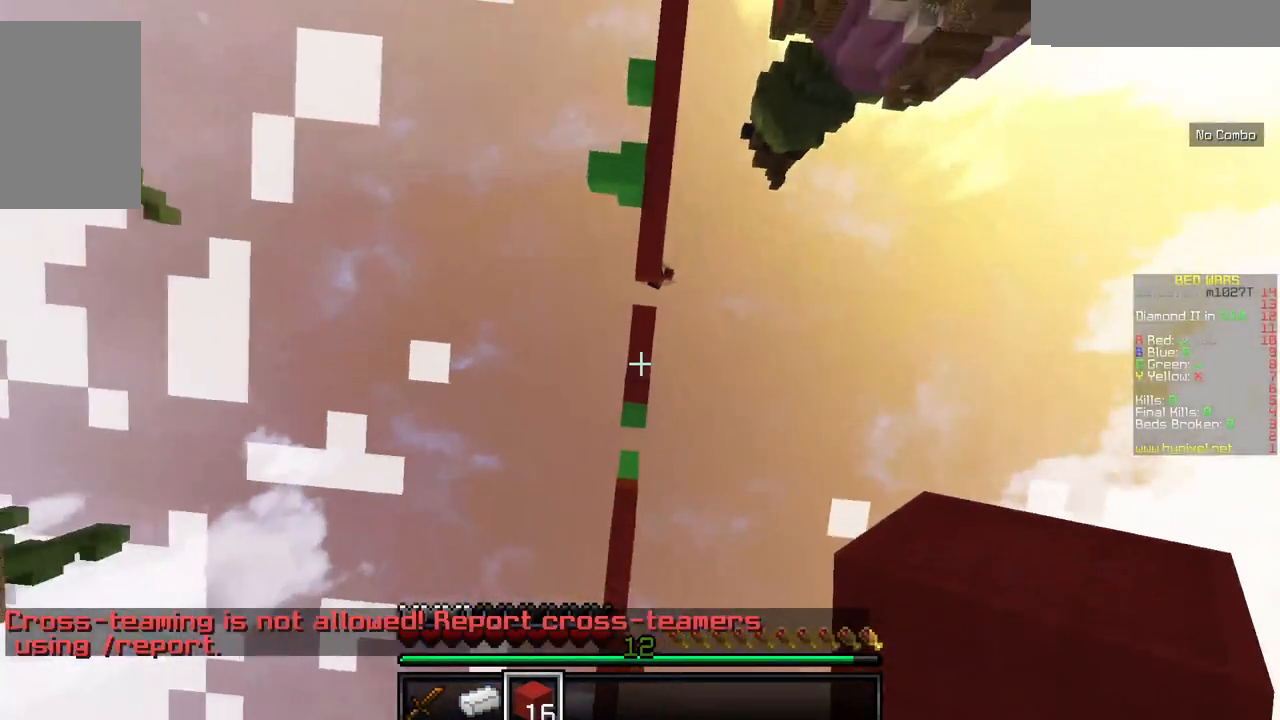
{"keys": [], "mouse": [], "events": []}
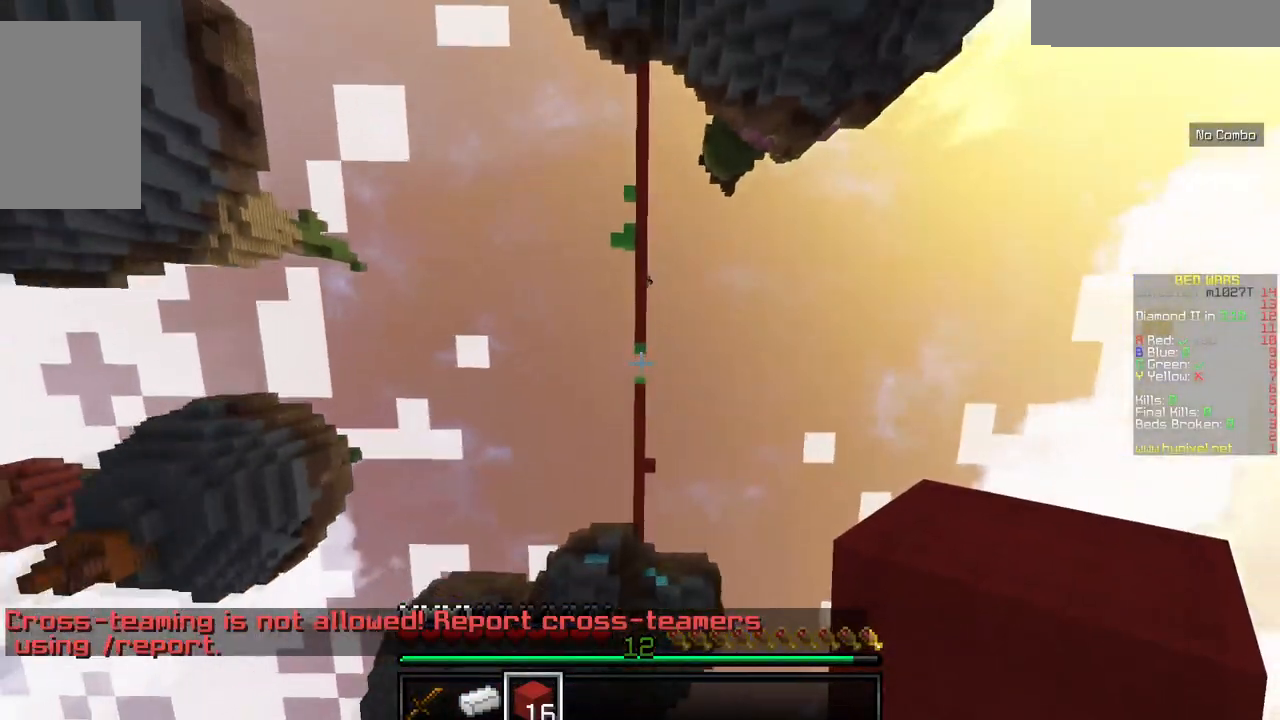
{"keys": [], "mouse": [], "events": []}
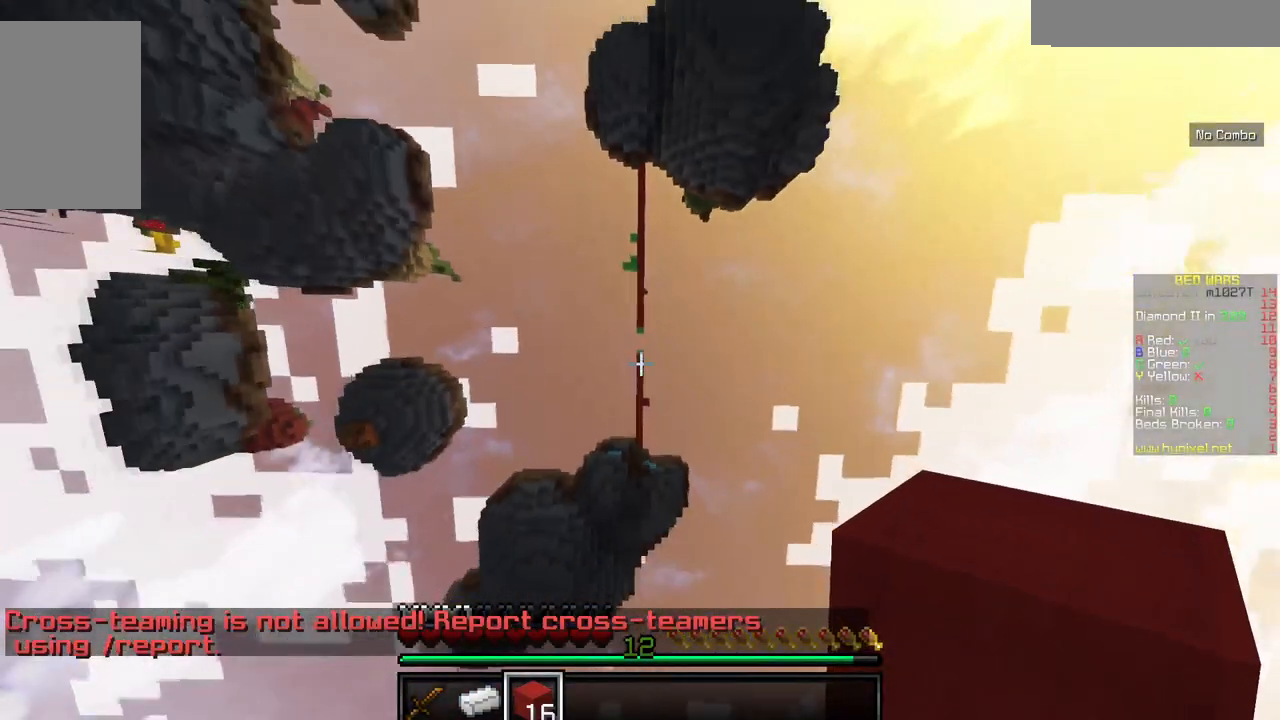
{"keys": [], "mouse": [], "events": []}
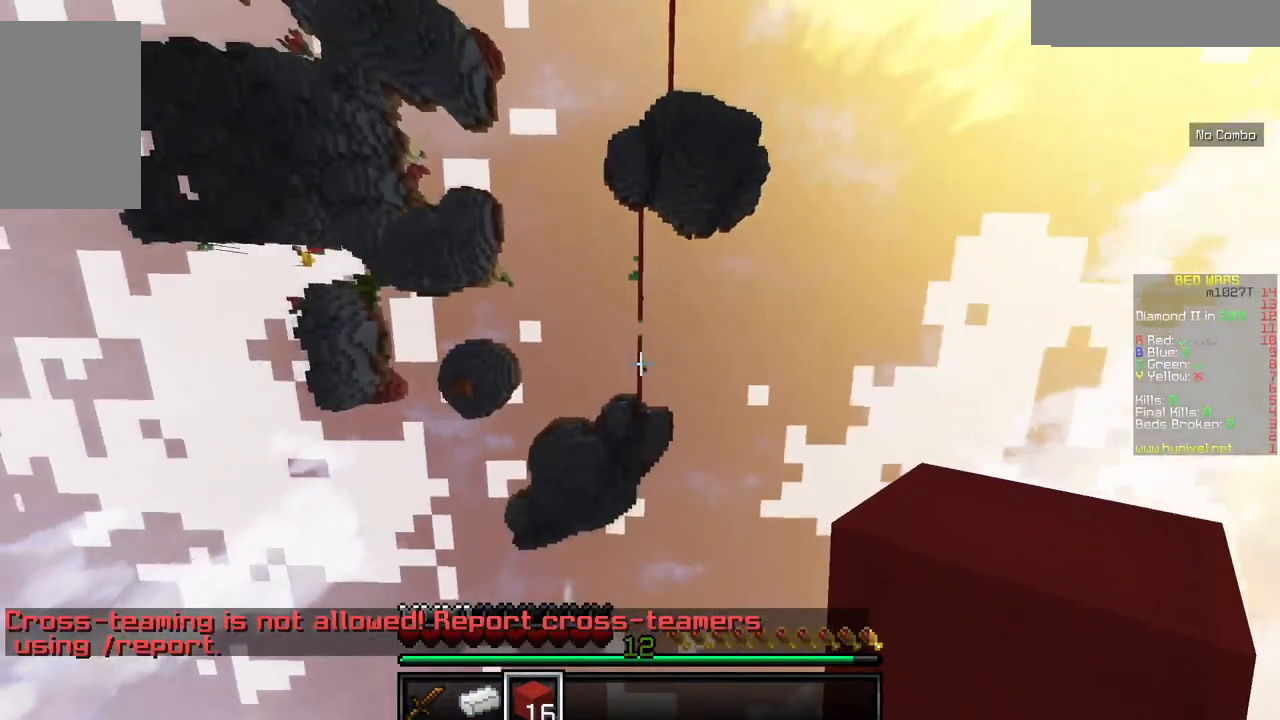
{"keys": [], "mouse": [], "events": []}
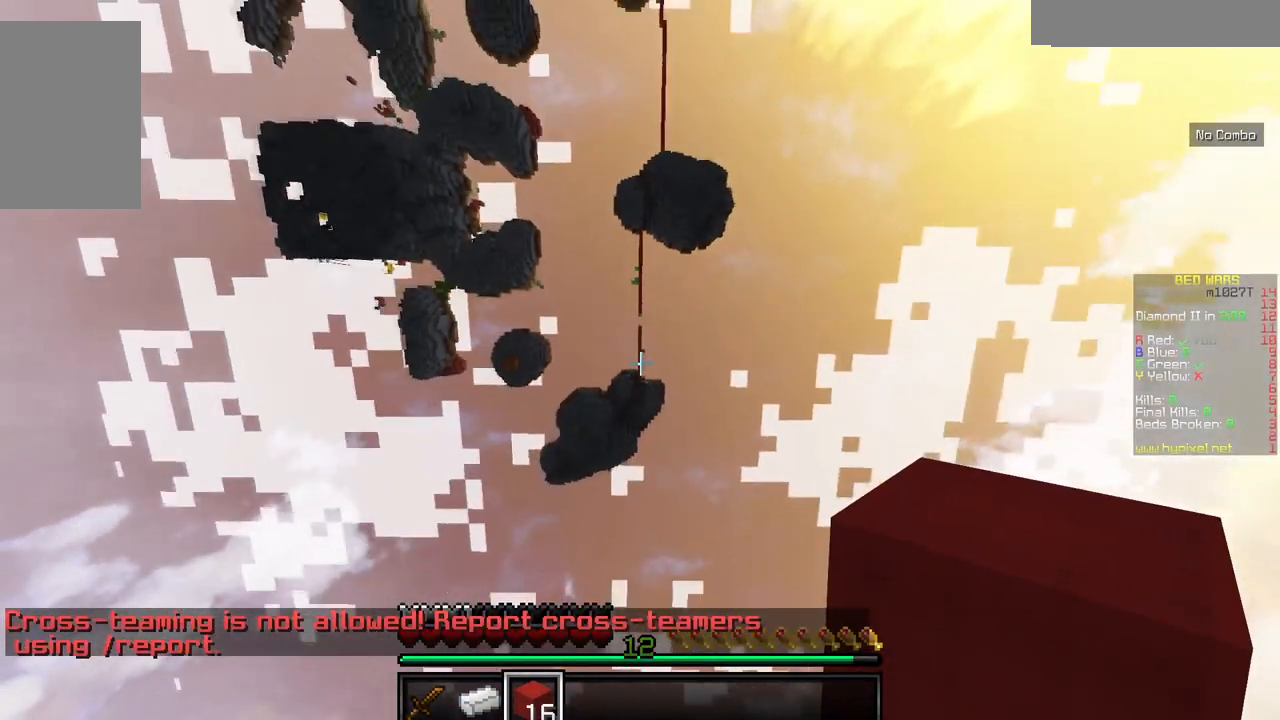
{"keys": [], "mouse": [], "events": []}
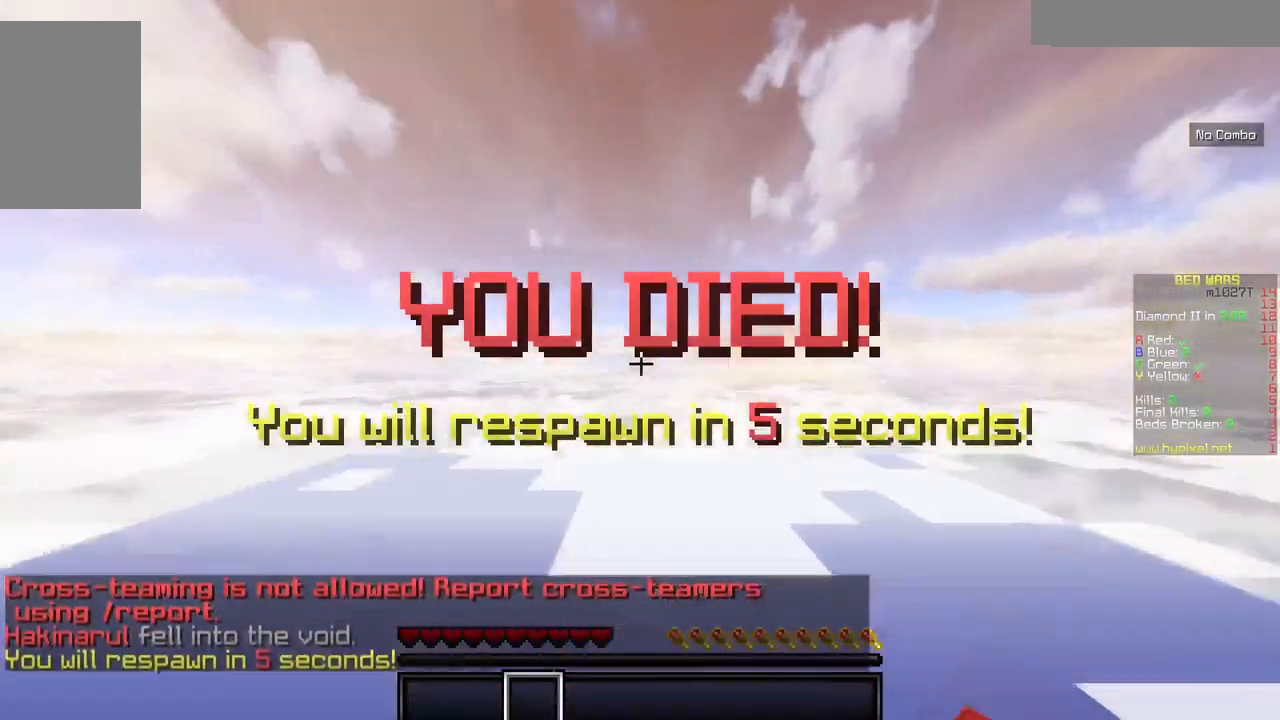
{"keys": [], "mouse": [], "events": []}
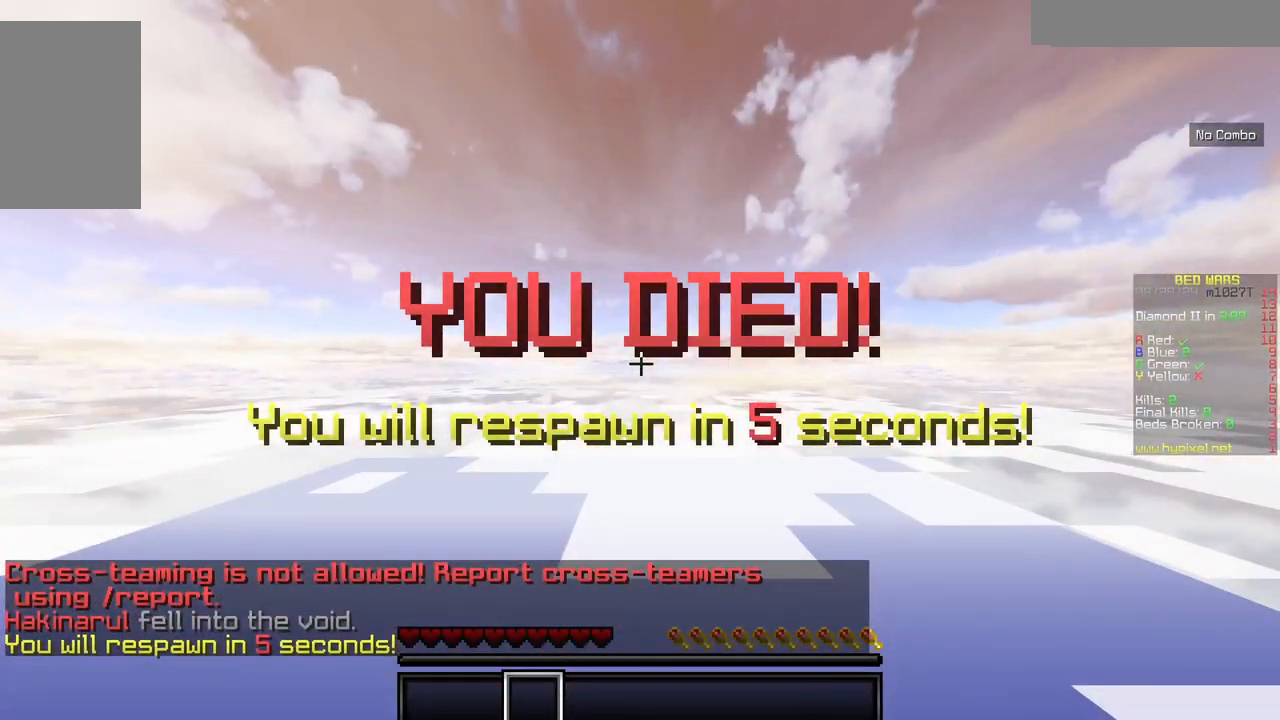
{"keys": [], "mouse": [], "events": []}
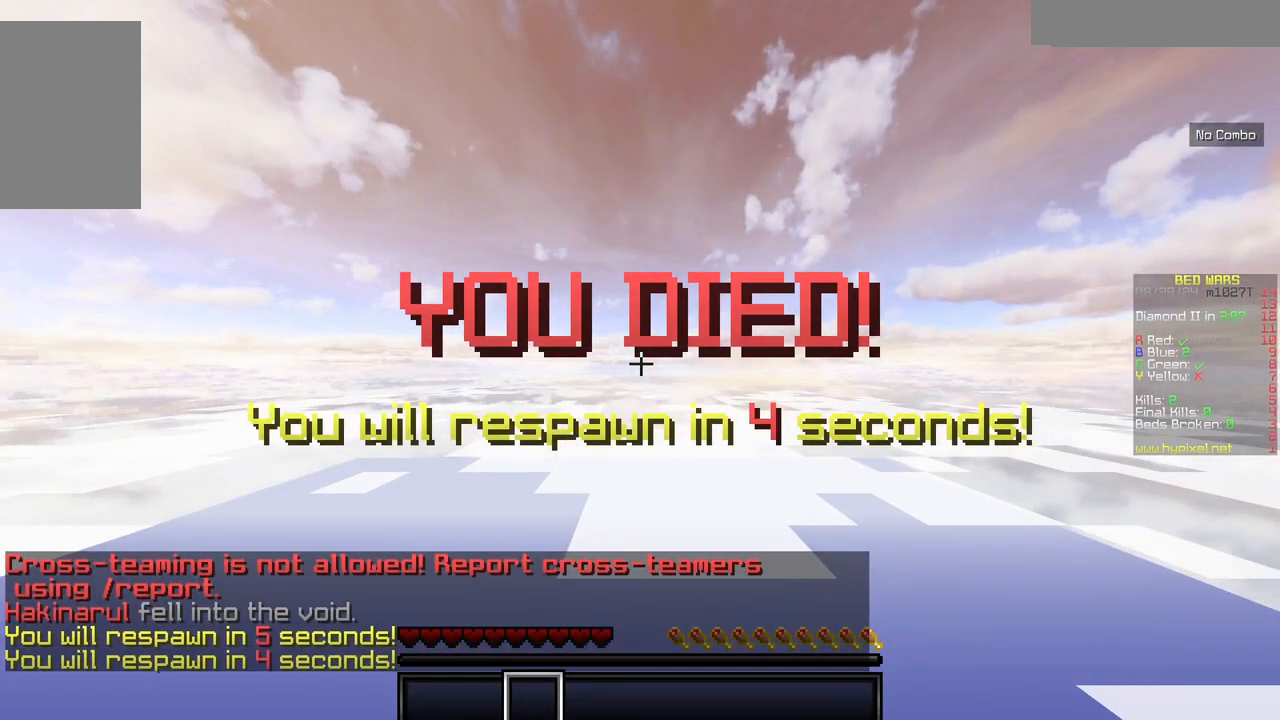
{"keys": [], "mouse": [], "events": []}
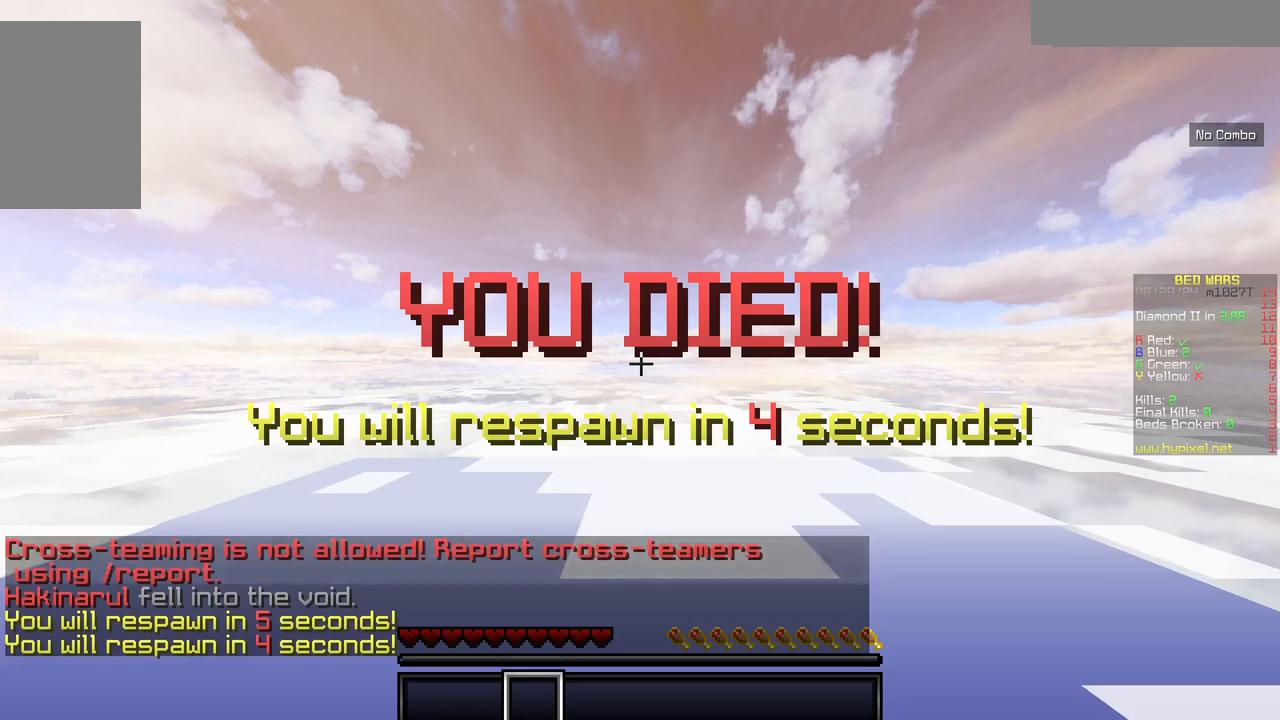
{"keys": ["w"], "mouse": [], "events": [[500, "w", "down"]]}
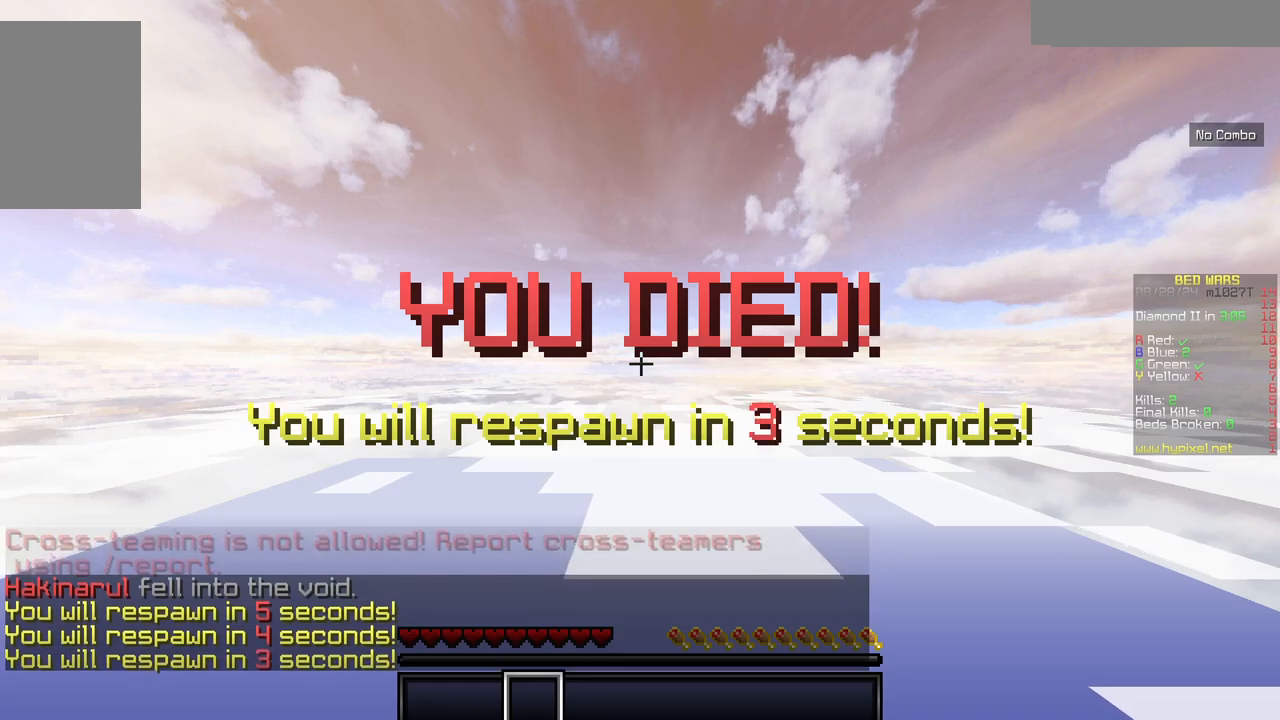
{"keys": ["w"], "mouse": [], "events": []}
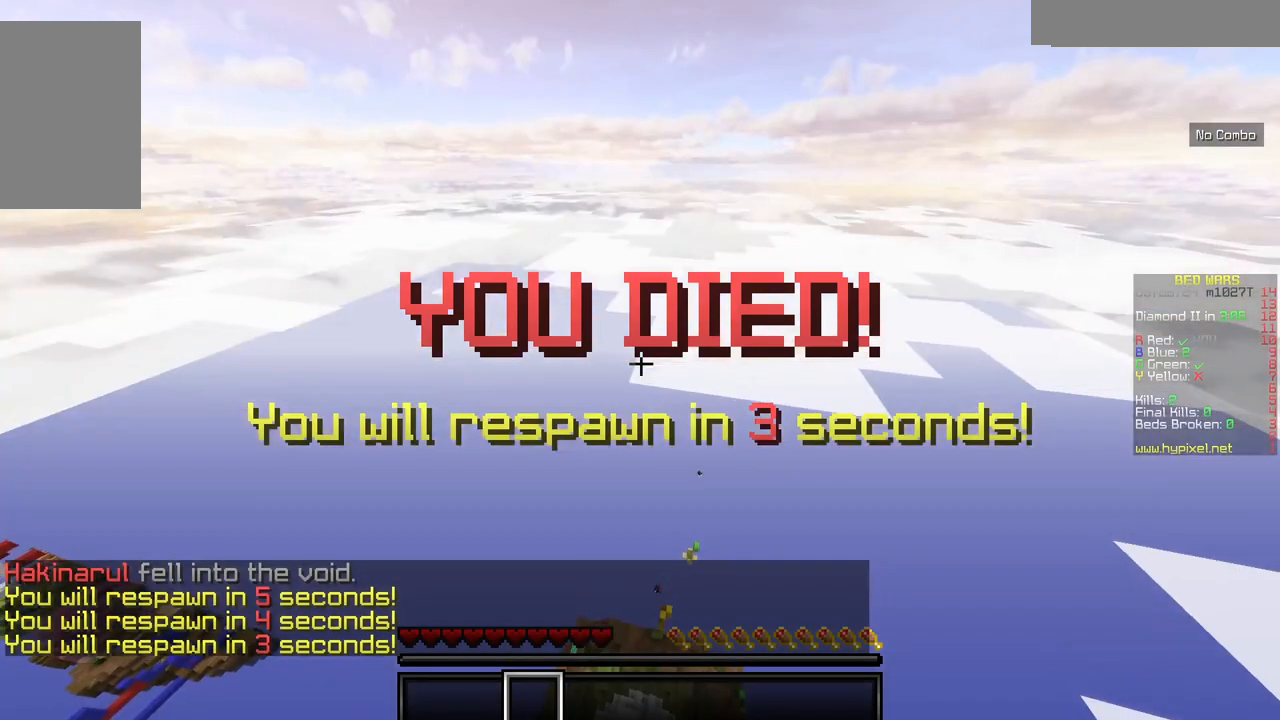
{"keys": ["w"], "mouse": [], "events": []}
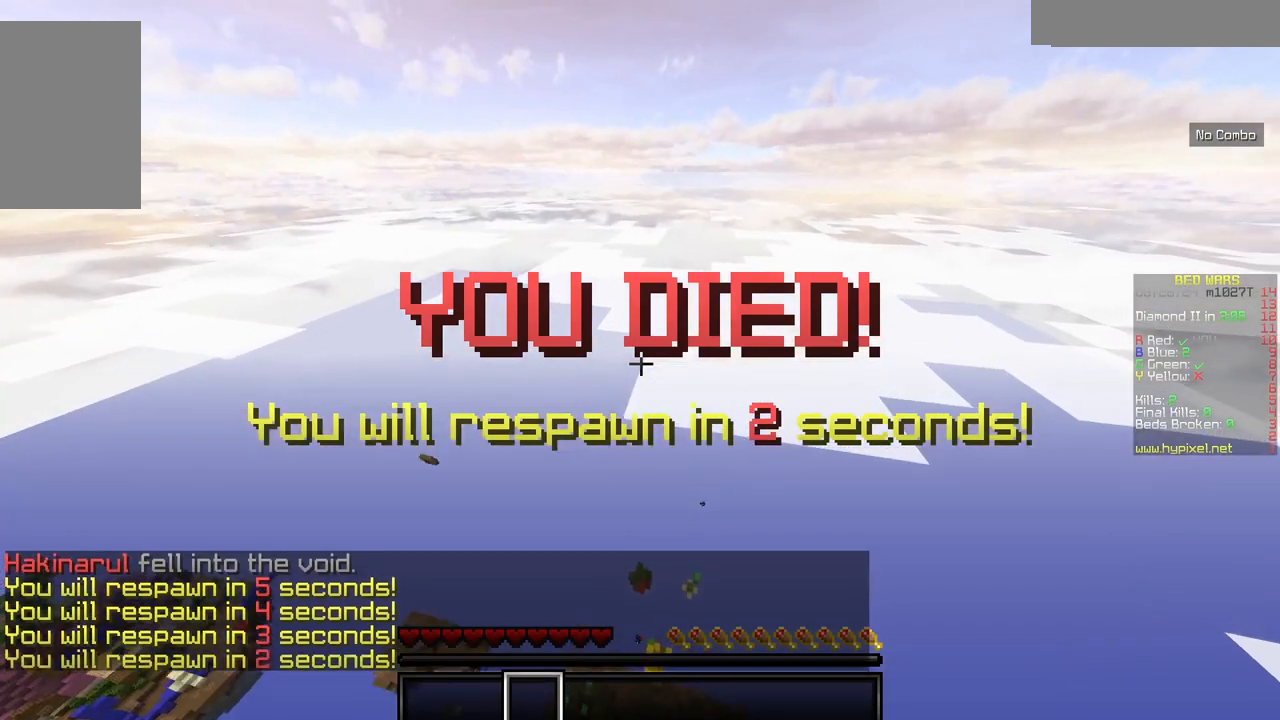
{"keys": ["w"], "mouse": [], "events": []}
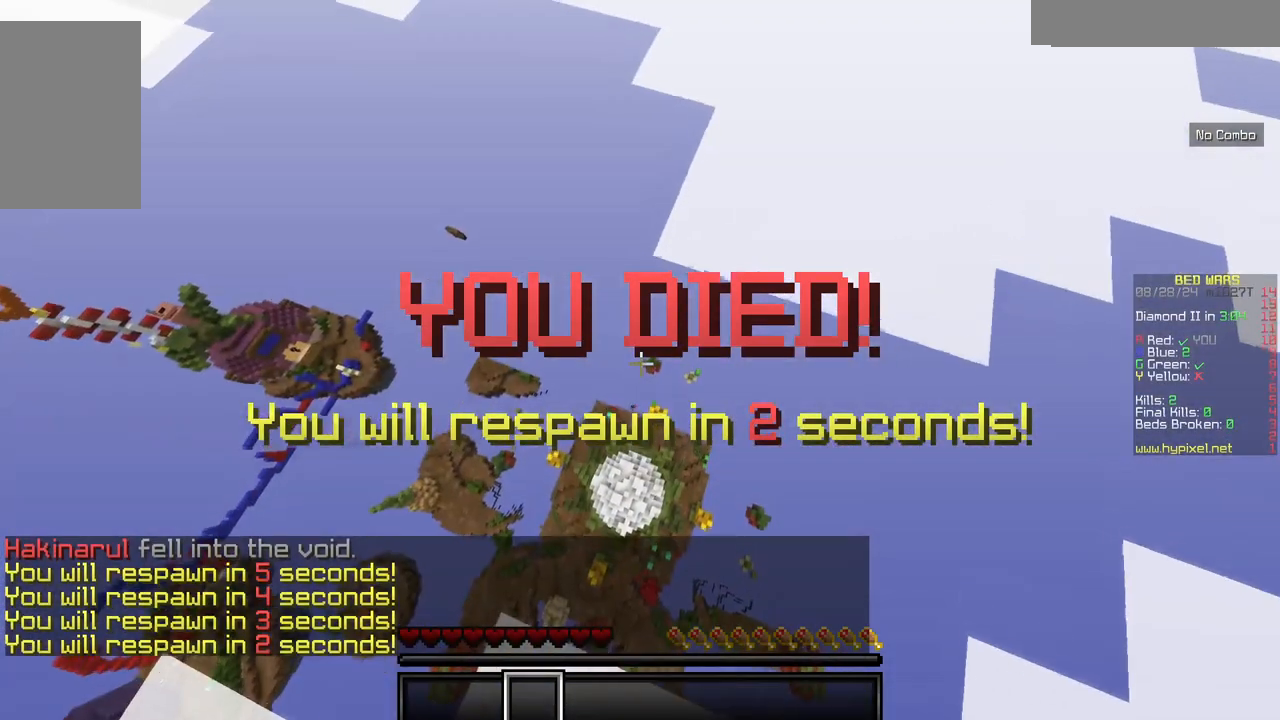
{"keys": [], "mouse": [], "events": [[234, "w", "up"]]}
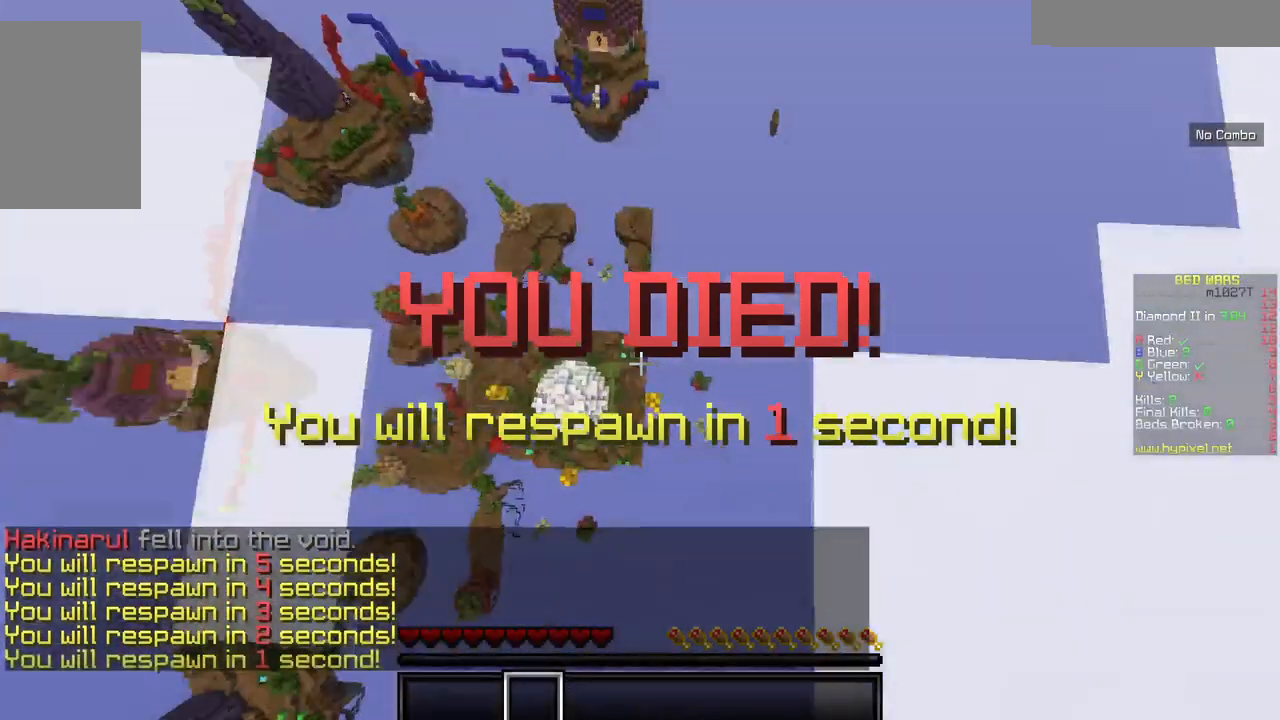
{"keys": [], "mouse": [], "events": []}
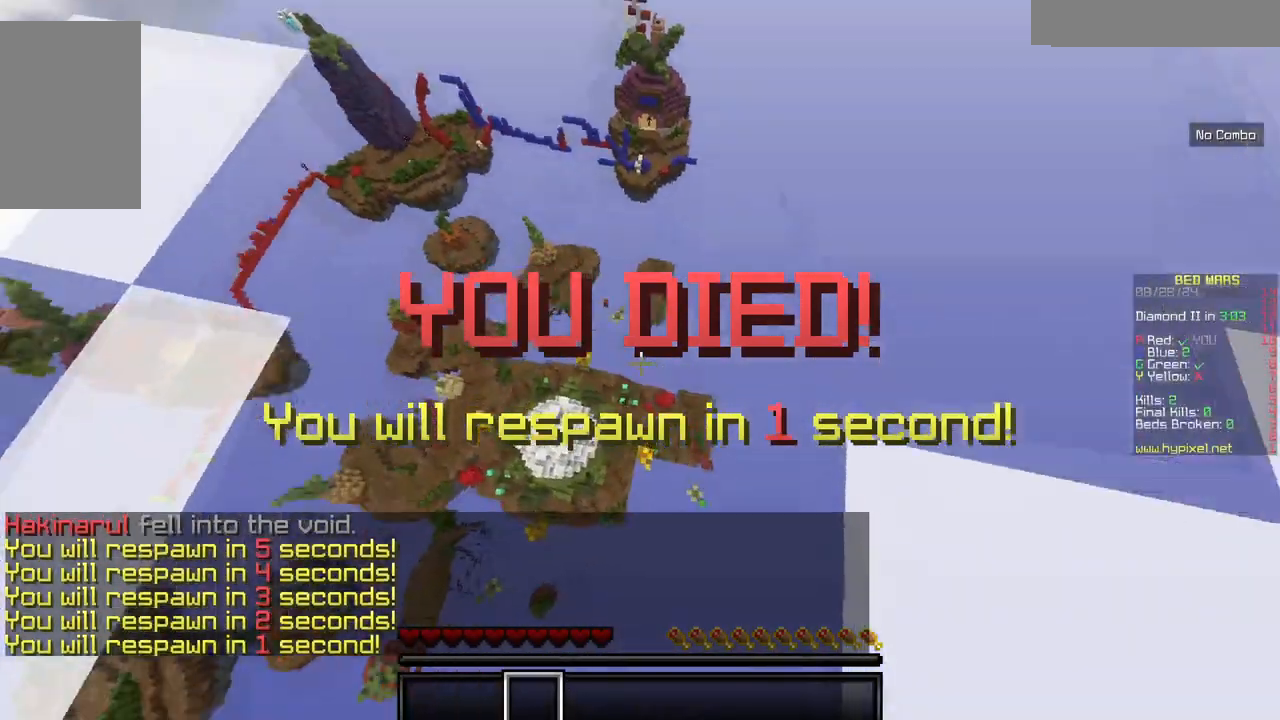
{"keys": [], "mouse": [], "events": []}
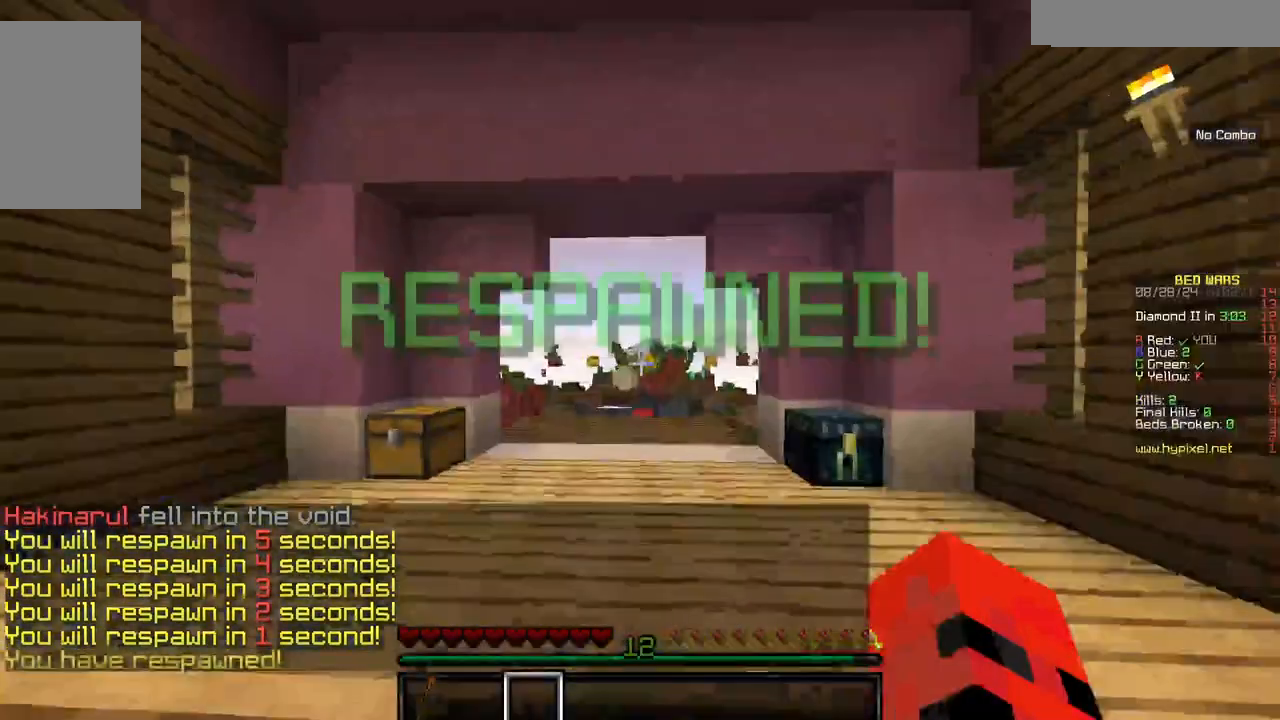
{"keys": ["w"], "mouse": []}
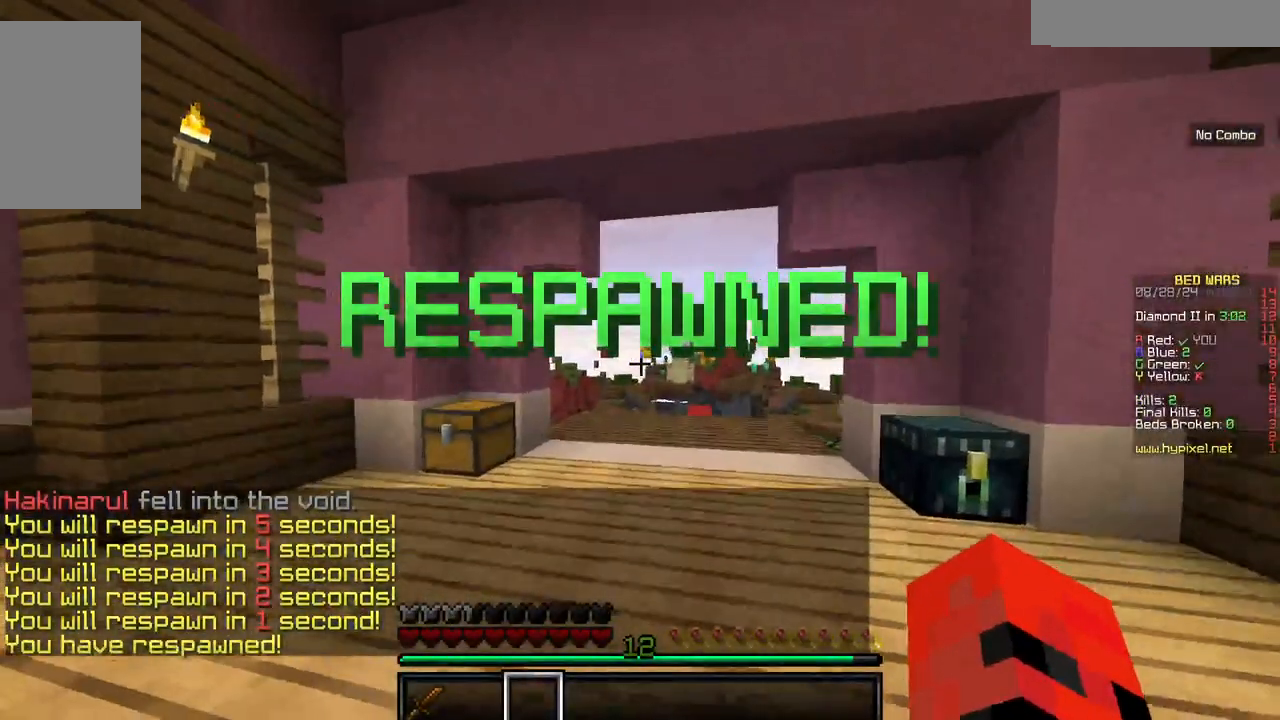
{"keys": ["d", "w"], "mouse": [], "events": [[434, "d", "down"]]}
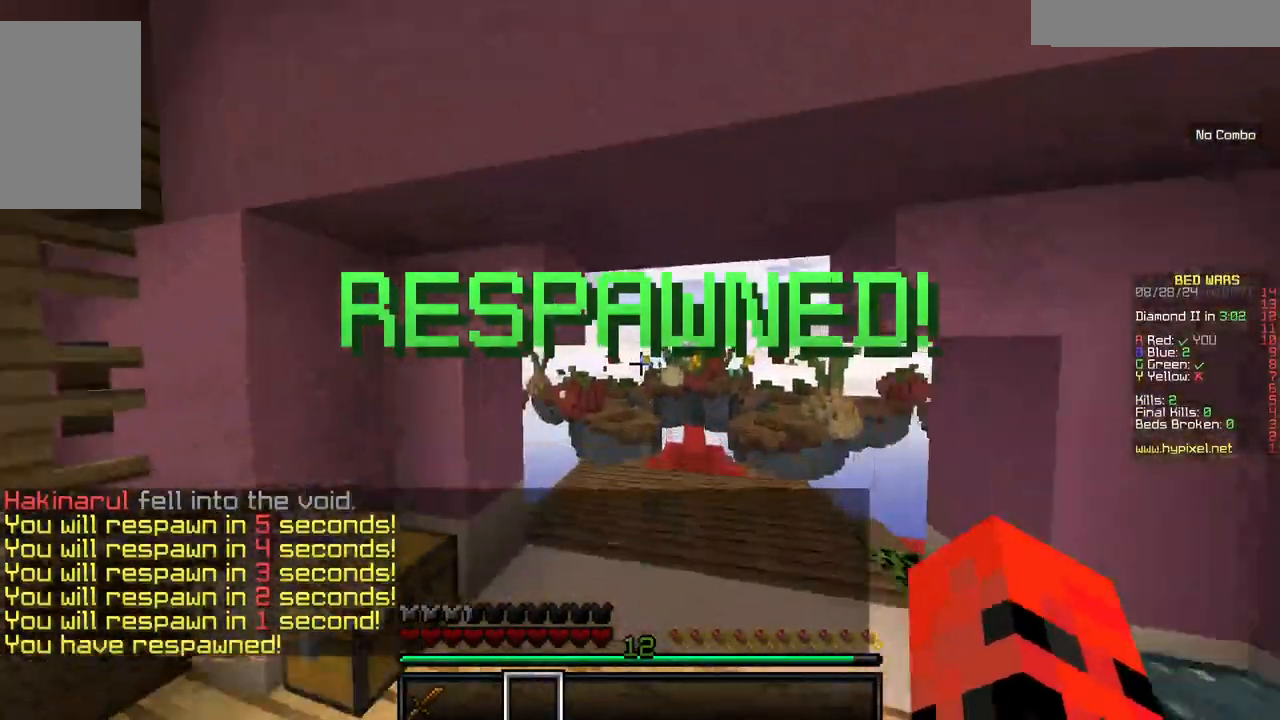
{"keys": ["d", "w"], "mouse": [], "events": []}